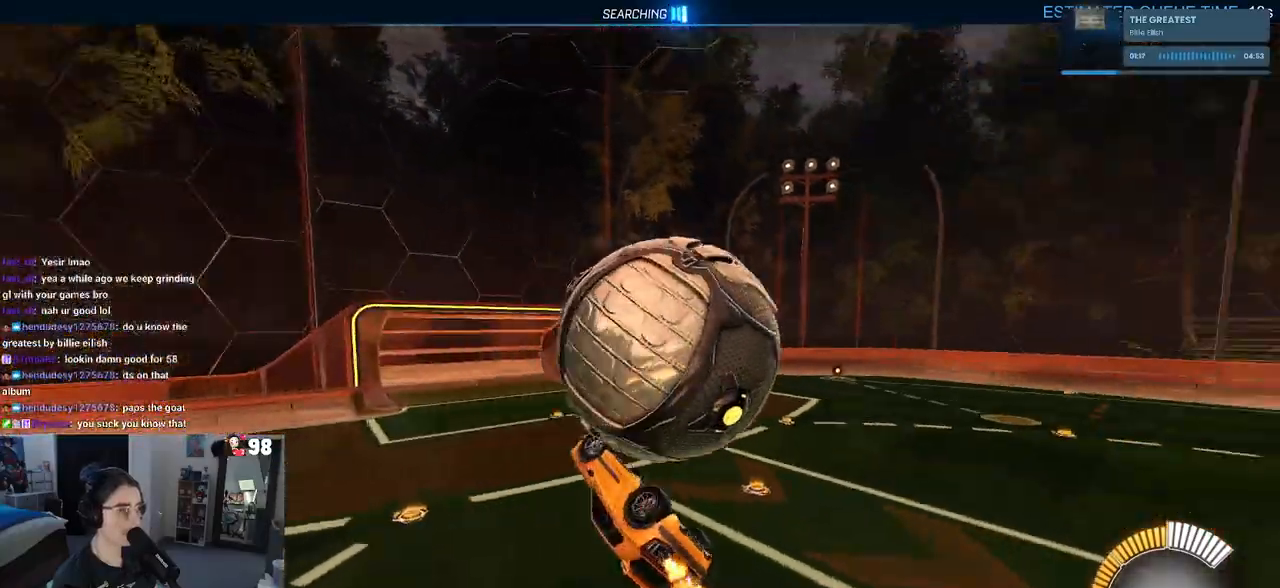
Gameplay with a controller (PlayStation layout); each line is a JSON object with the inputs held at the frame after it. "events" lists button and stick changes between this image and that frame as [ms after this image, input, new state], when the widget could be followed in between. Not read: R2.
{"buttons": ["SQUARE"], "left_stick": "center", "right_stick": "center", "events": [[433, "left_stick", "center"]]}
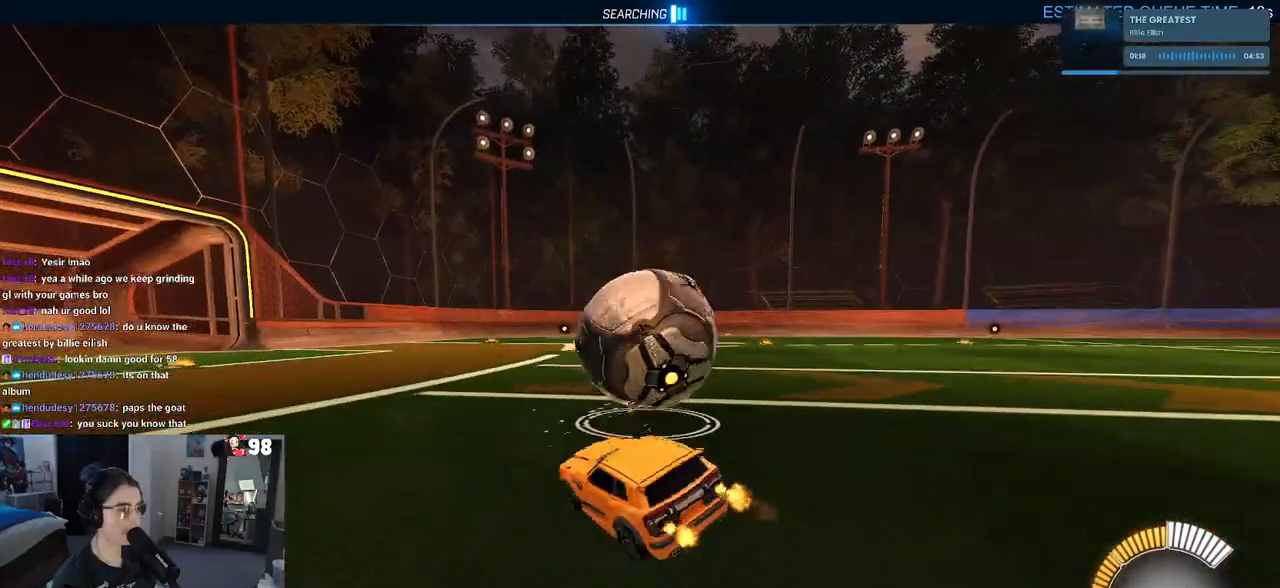
{"buttons": ["R1"], "left_stick": "center", "right_stick": "center", "events": [[233, "left_stick", "right"], [350, "SQUARE", "up"], [417, "R1", "down"], [417, "left_stick", "center"]]}
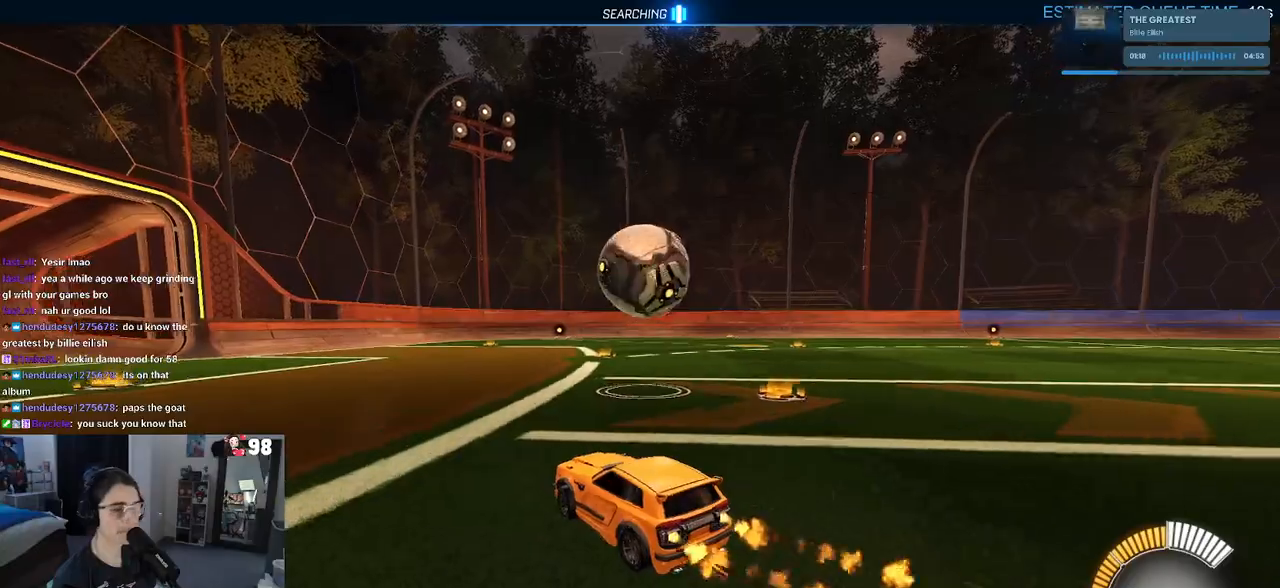
{"buttons": ["R1"], "left_stick": "left", "right_stick": "center", "events": [[150, "R3", "down"], [250, "left_stick", "left"], [267, "R3", "up"], [267, "right_stick", "right"], [417, "right_stick", "center"]]}
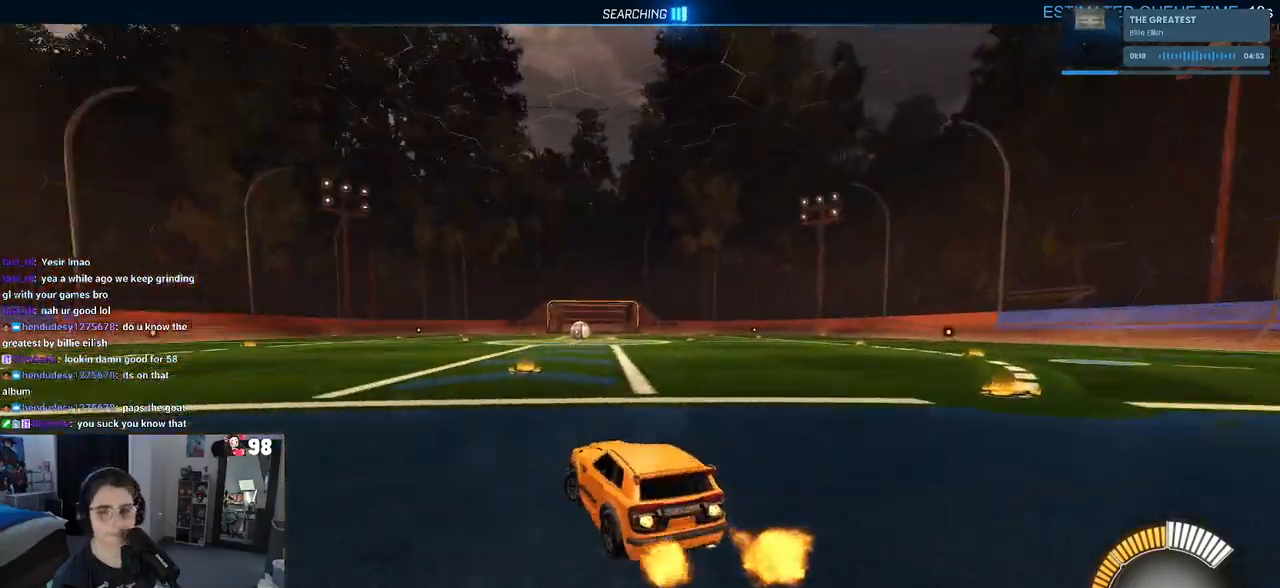
{"buttons": [], "left_stick": "center", "right_stick": "center", "events": [[67, "TRIANGLE", "down"], [100, "left_stick", "center"], [167, "TRIANGLE", "up"], [250, "R1", "up"], [317, "DPAD_UP", "down"], [367, "CROSS", "down"], [400, "DPAD_UP", "up"], [417, "CROSS", "up"]]}
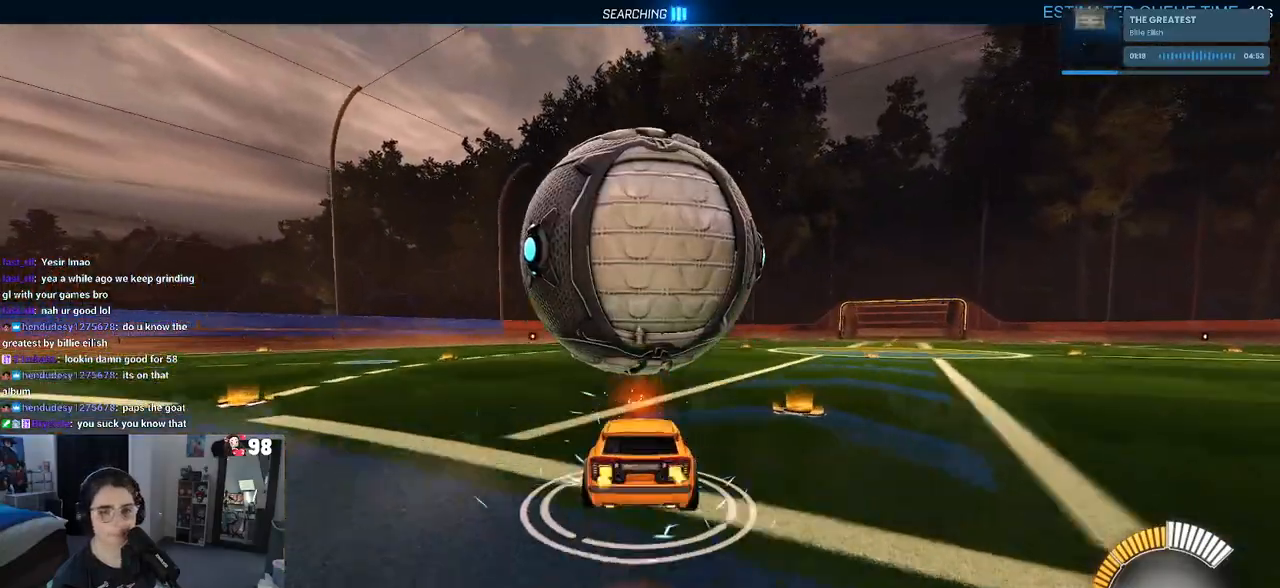
{"buttons": ["SQUARE"], "left_stick": "center", "right_stick": "center", "events": [[233, "left_stick", "down-left"], [250, "SQUARE", "down"], [467, "left_stick", "center"]]}
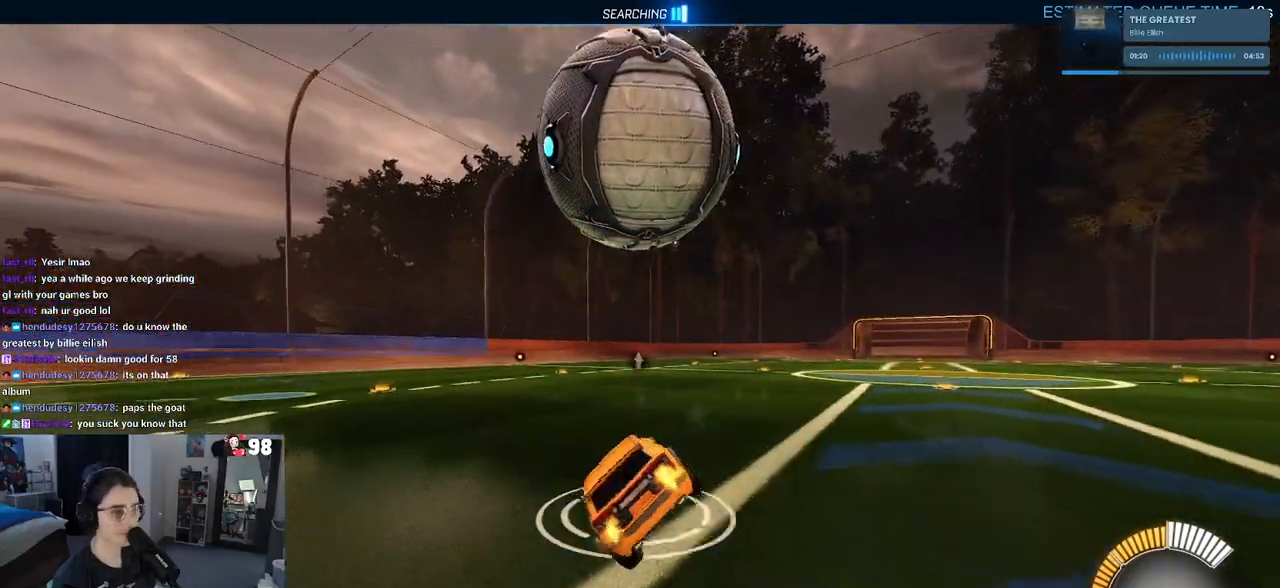
{"buttons": [], "left_stick": "center", "right_stick": "center", "events": [[17, "R1", "down"], [17, "left_stick", "right"], [83, "CROSS", "down"], [100, "SQUARE", "up"], [167, "CROSS", "up"], [267, "R1", "up"], [317, "left_stick", "center"]]}
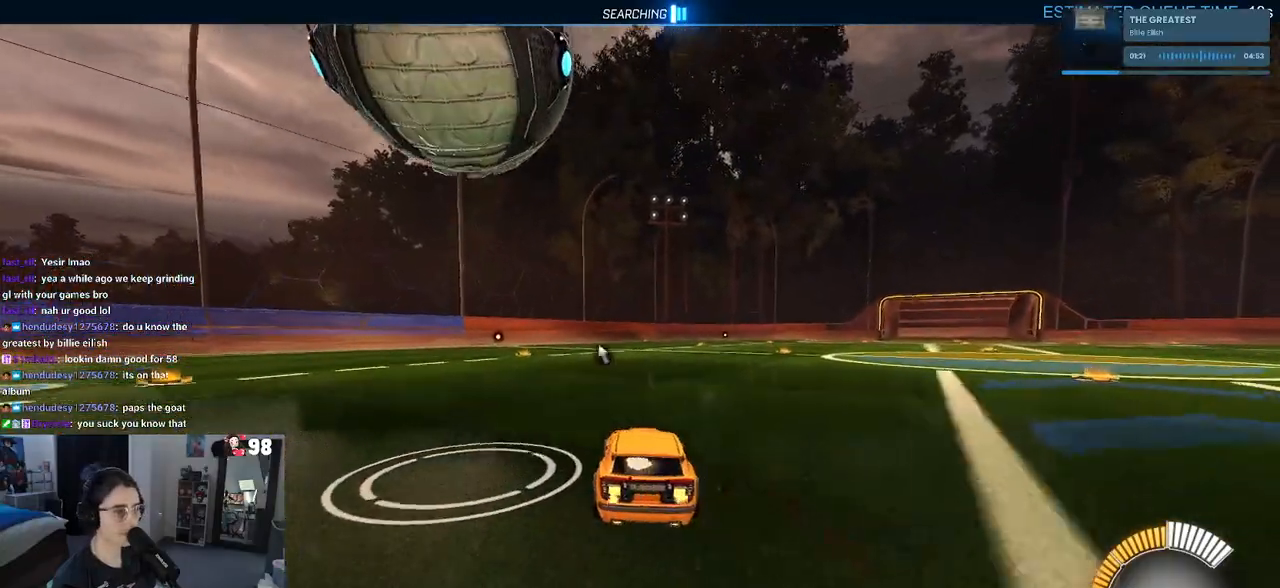
{"buttons": ["R1"], "left_stick": "center", "right_stick": "center", "events": [[150, "L2", "down"], [250, "L2", "up"], [467, "R1", "down"]]}
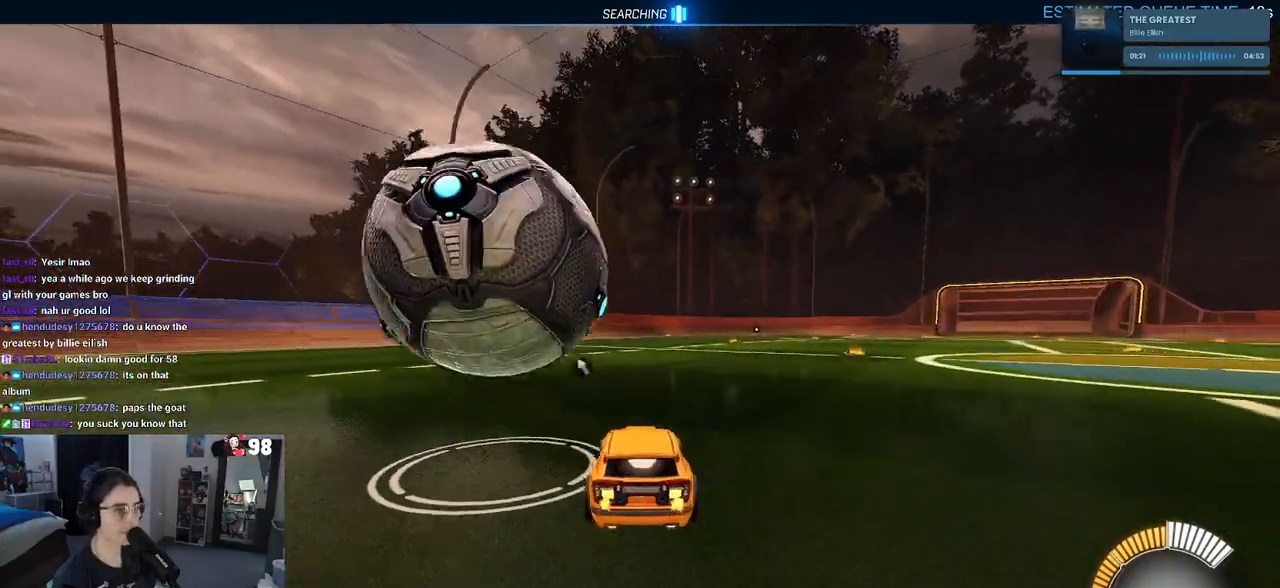
{"buttons": ["R1"], "left_stick": "center", "right_stick": "center", "events": [[50, "left_stick", "left"], [100, "R1", "up"], [400, "R1", "down"], [433, "left_stick", "center"]]}
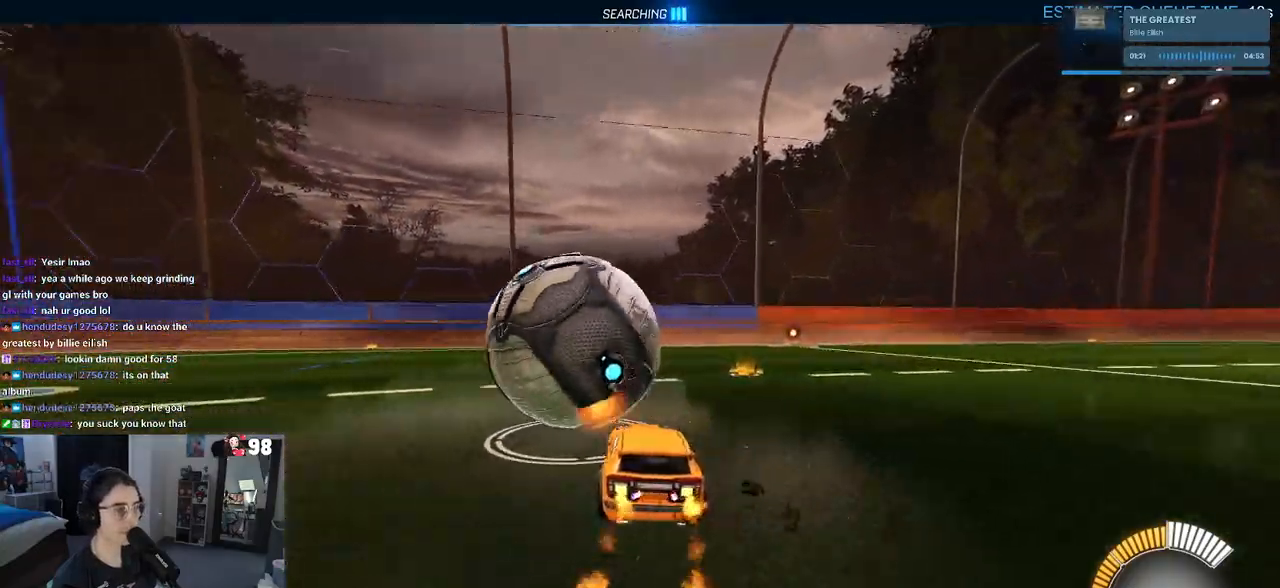
{"buttons": ["L2"], "left_stick": "center", "right_stick": "center", "events": [[183, "TRIANGLE", "down"], [200, "left_stick", "left"], [300, "TRIANGLE", "up"], [333, "left_stick", "center"], [467, "L2", "down"], [483, "R1", "up"]]}
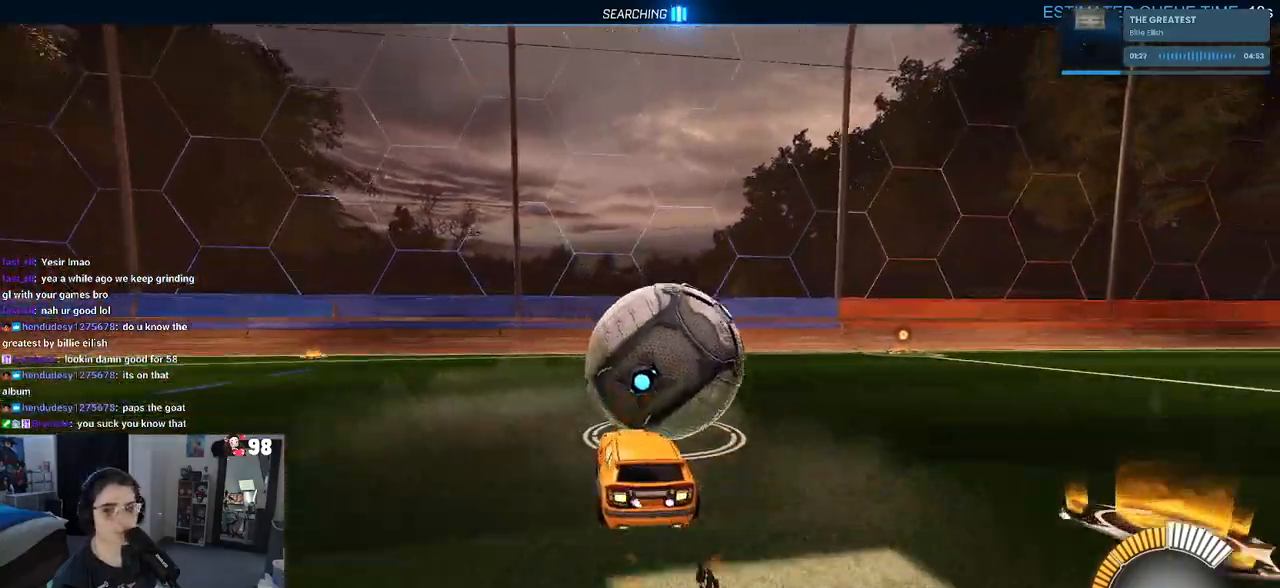
{"buttons": [], "left_stick": "center", "right_stick": "center", "events": [[133, "left_stick", "left"], [167, "L2", "up"], [200, "left_stick", "center"]]}
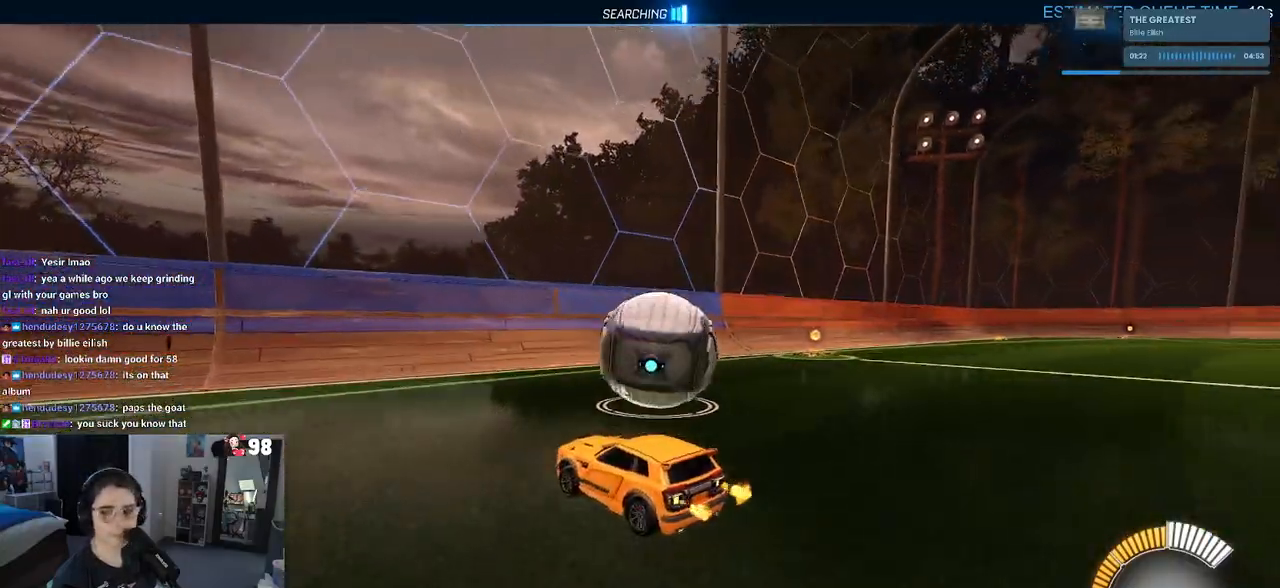
{"buttons": [], "left_stick": "center", "right_stick": "center", "events": [[167, "left_stick", "right"], [450, "left_stick", "center"]]}
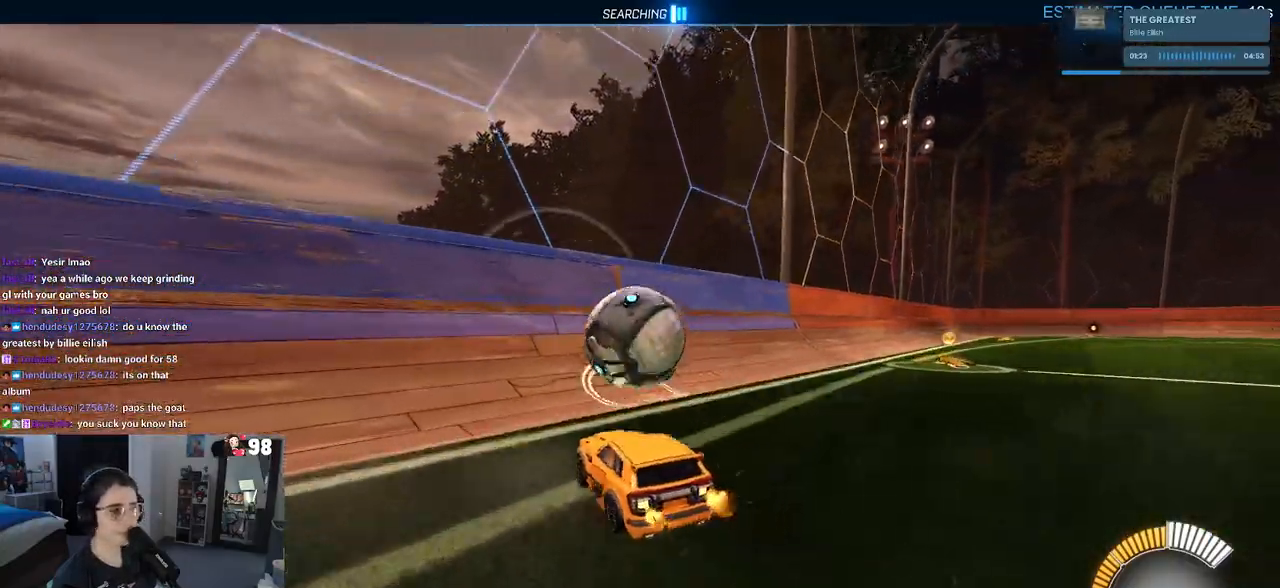
{"buttons": [], "left_stick": "center", "right_stick": "center", "events": [[333, "left_stick", "right"], [433, "left_stick", "center"]]}
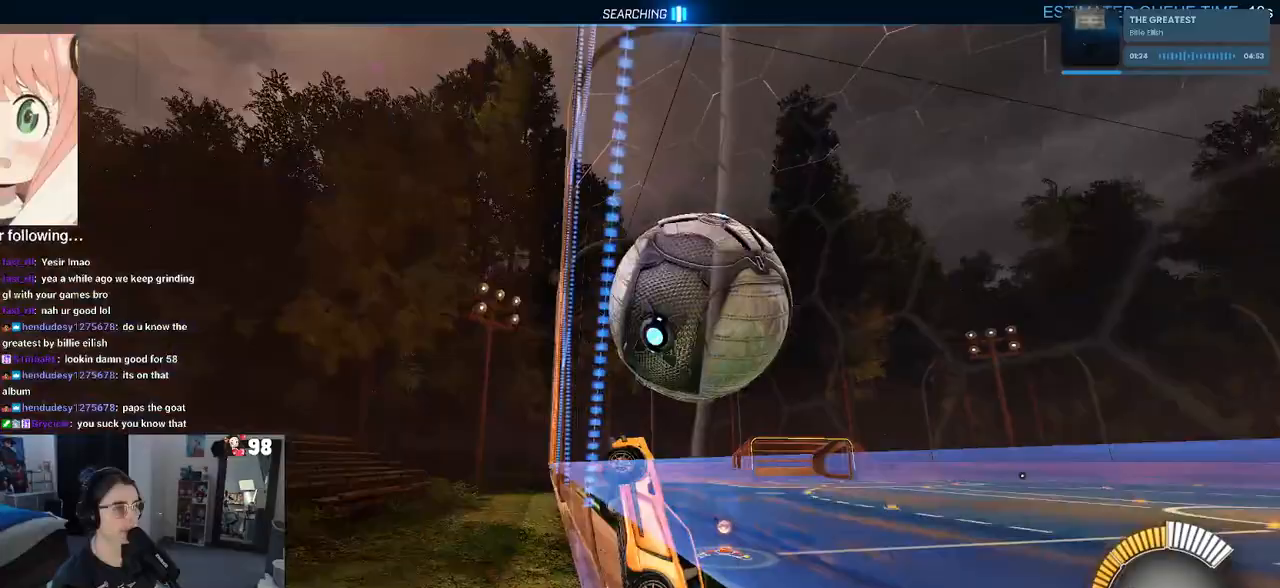
{"buttons": ["L1"], "left_stick": "right", "right_stick": "center", "events": [[133, "CROSS", "down"], [133, "left_stick", "right"], [183, "L1", "down"], [383, "CROSS", "up"]]}
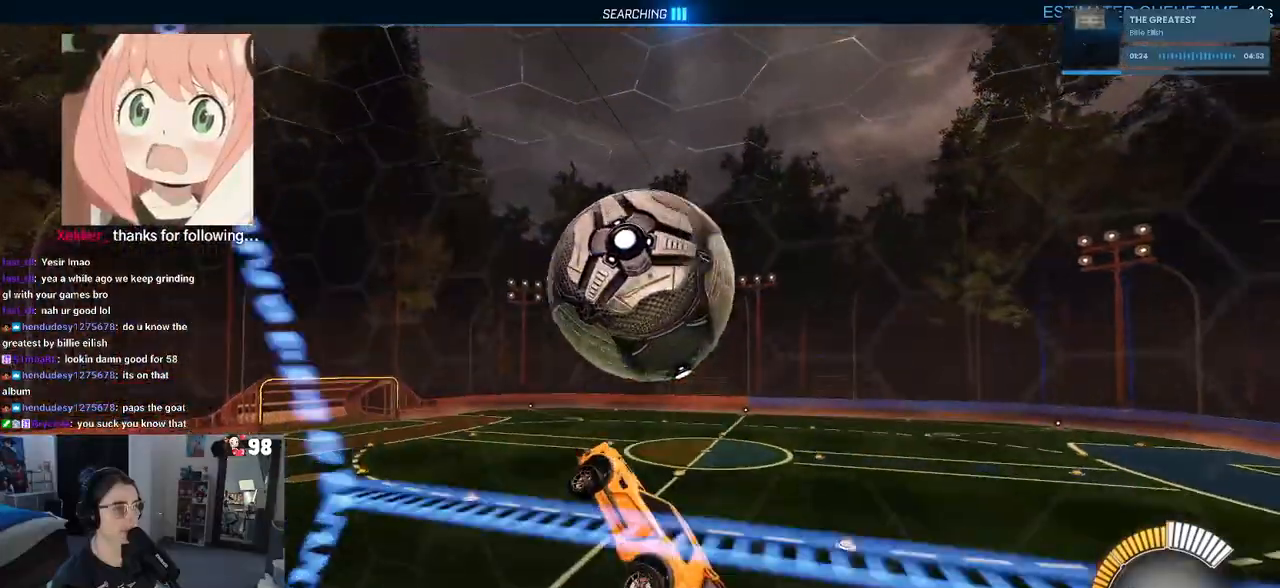
{"buttons": ["L1", "R1"], "left_stick": "down-right", "right_stick": "center", "events": [[17, "left_stick", "down-right"], [317, "left_stick", "center"], [383, "R1", "down"], [467, "left_stick", "down-right"]]}
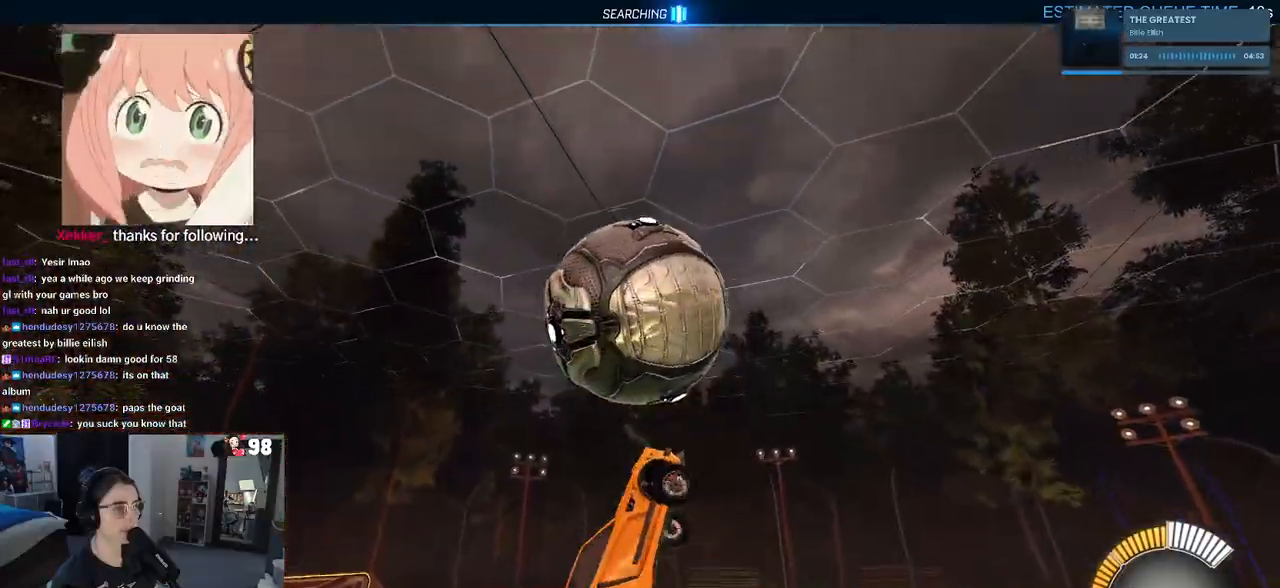
{"buttons": ["L1", "R1"], "left_stick": "center", "right_stick": "center", "events": [[67, "R1", "up"], [133, "left_stick", "up-right"], [217, "R1", "down"], [350, "left_stick", "up"], [467, "left_stick", "center"]]}
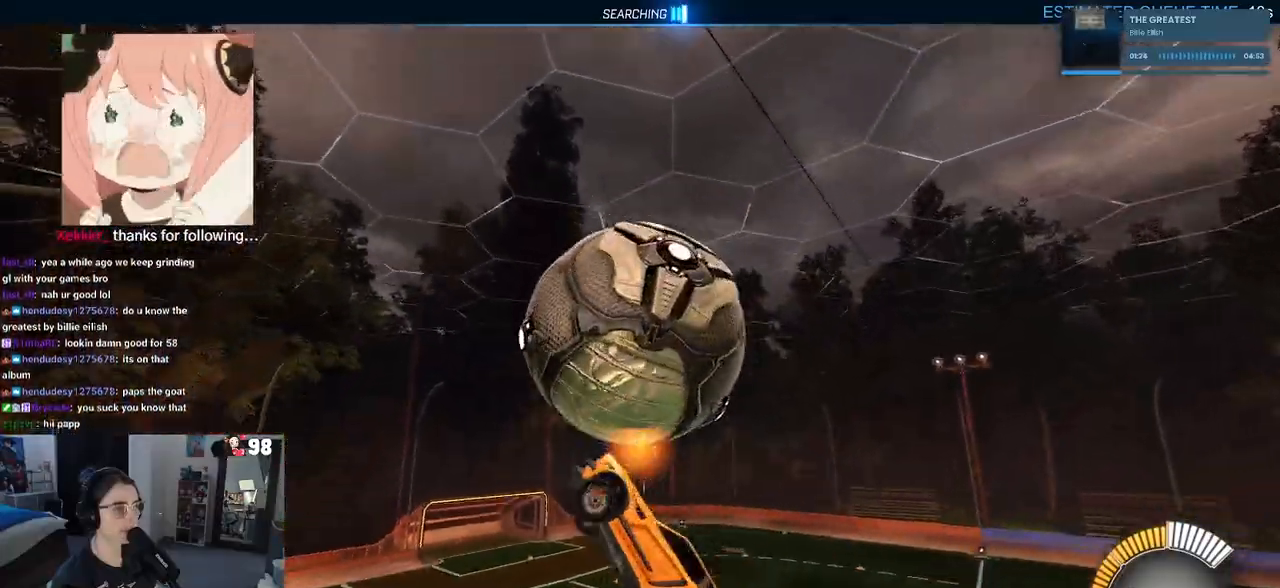
{"buttons": ["L1"], "left_stick": "center", "right_stick": "center", "events": [[17, "R1", "up"], [50, "left_stick", "right"], [167, "left_stick", "up-right"], [417, "left_stick", "center"]]}
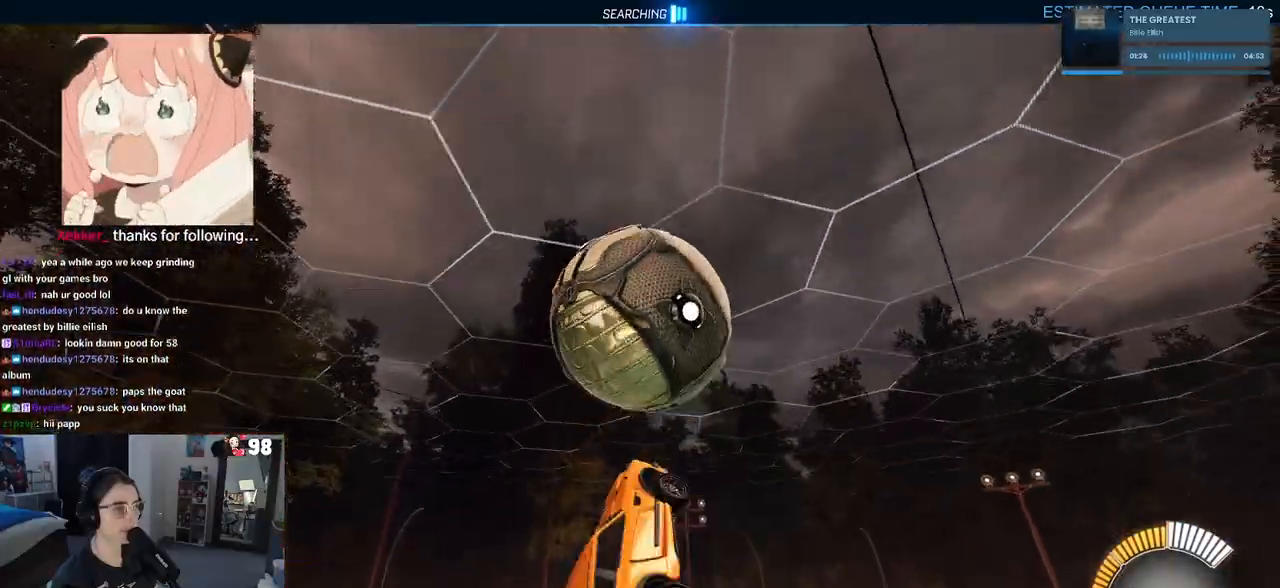
{"buttons": ["L1"], "left_stick": "right", "right_stick": "center", "events": [[33, "R1", "down"], [50, "left_stick", "right"], [233, "left_stick", "left"], [283, "R1", "up"], [400, "left_stick", "center"], [450, "left_stick", "right"]]}
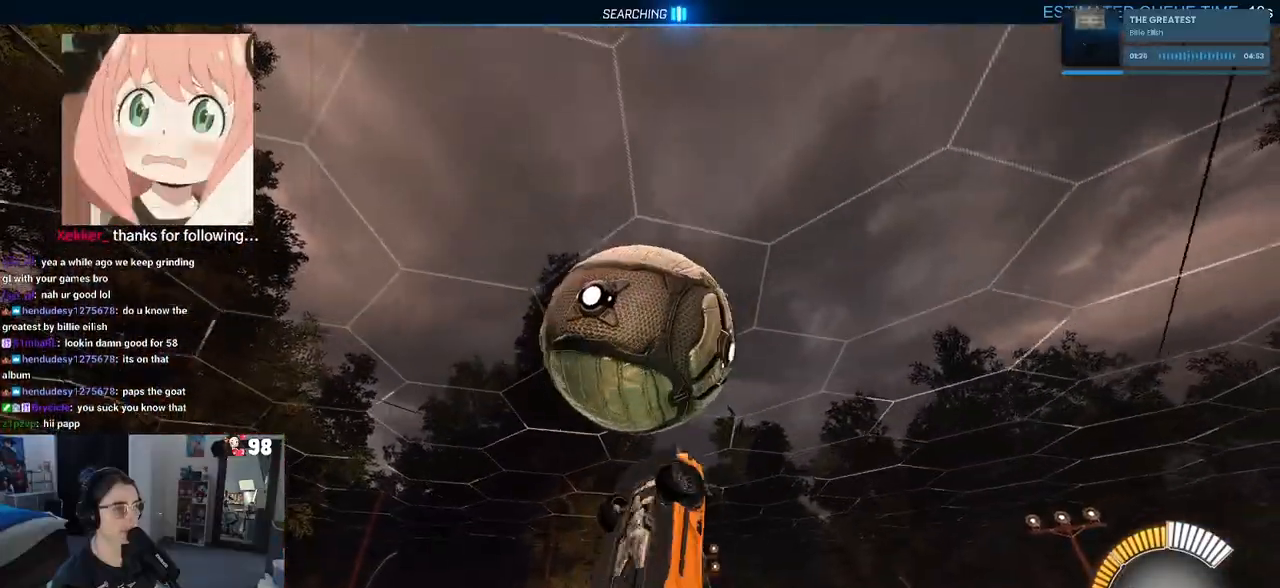
{"buttons": ["L1"], "left_stick": "left", "right_stick": "center", "events": [[117, "R1", "down"], [200, "left_stick", "up"], [267, "left_stick", "up-left"], [450, "R1", "up"], [467, "left_stick", "left"]]}
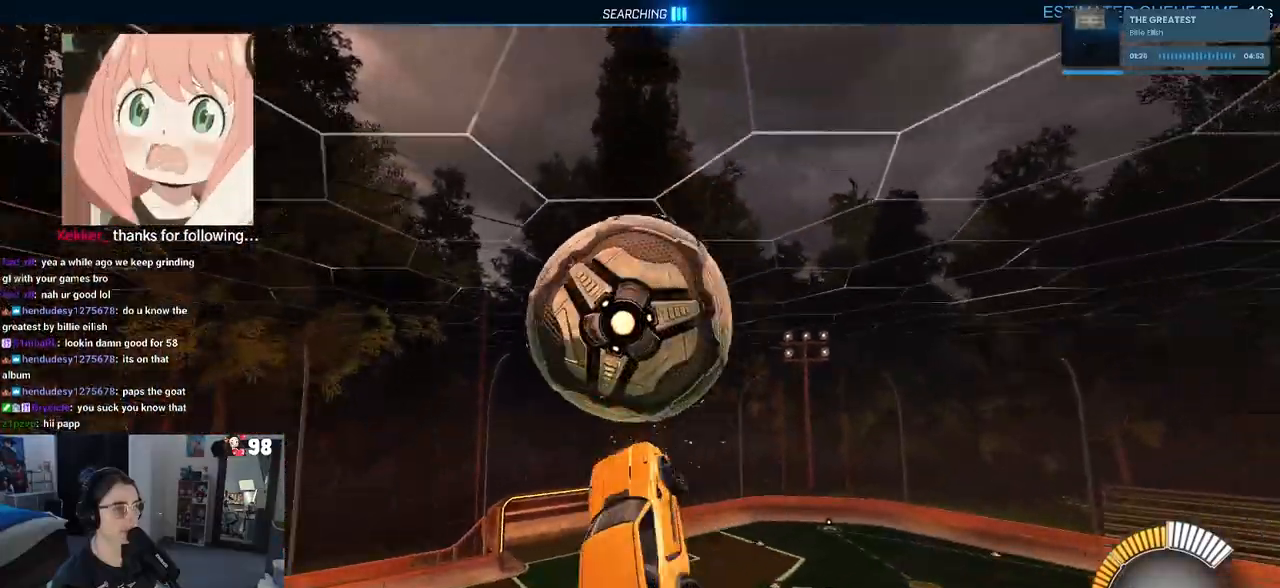
{"buttons": ["L1"], "left_stick": "up", "right_stick": "center", "events": [[17, "left_stick", "center"], [83, "left_stick", "right"], [133, "R1", "down"], [267, "left_stick", "center"], [367, "left_stick", "up"], [483, "R1", "up"]]}
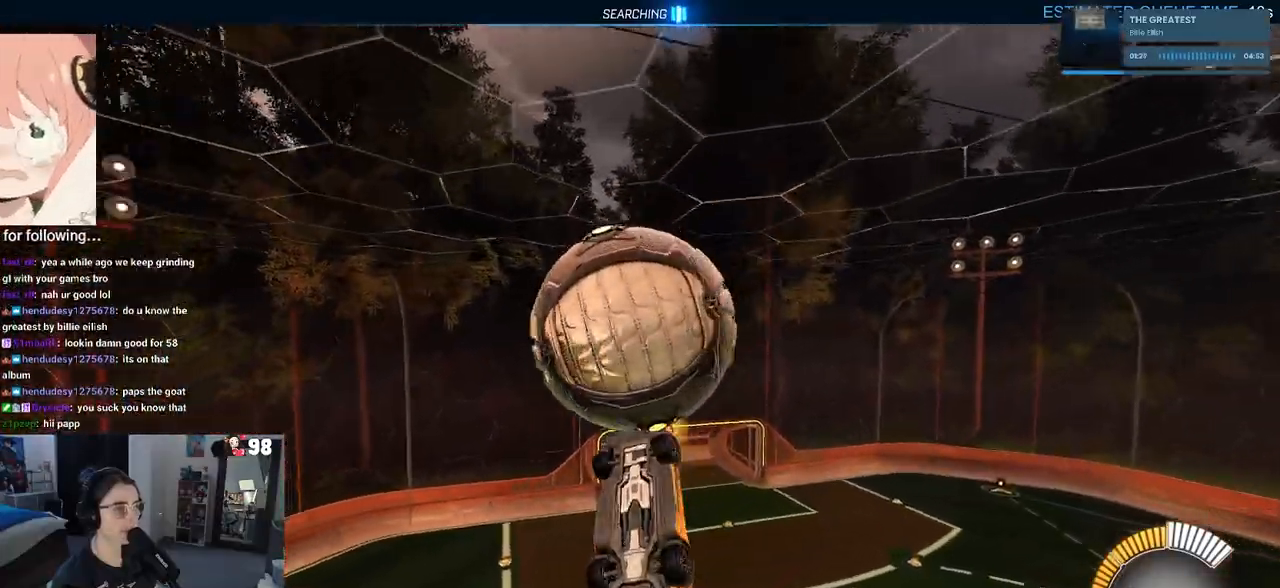
{"buttons": ["L1", "R1"], "left_stick": "down-left", "right_stick": "center", "events": [[150, "R1", "down"], [167, "left_stick", "left"], [267, "left_stick", "down"], [300, "R1", "up"], [417, "left_stick", "down-left"], [500, "R1", "down"]]}
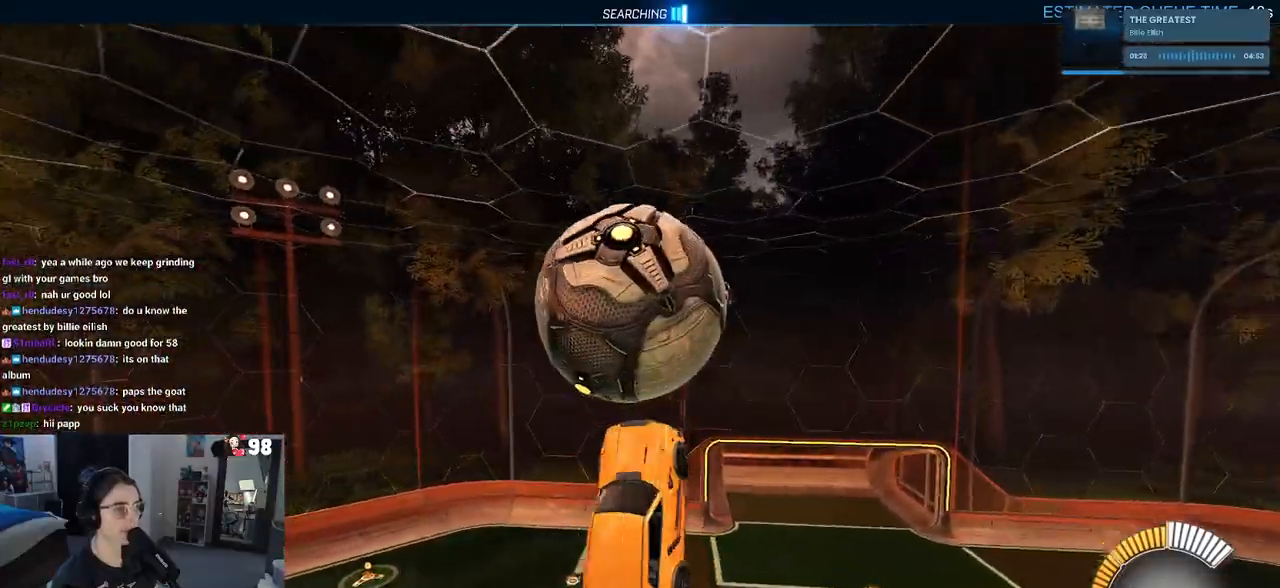
{"buttons": ["R1"], "left_stick": "center", "right_stick": "center", "events": [[150, "left_stick", "down-right"], [267, "left_stick", "up-right"], [350, "left_stick", "left"], [467, "L1", "up"], [483, "left_stick", "center"]]}
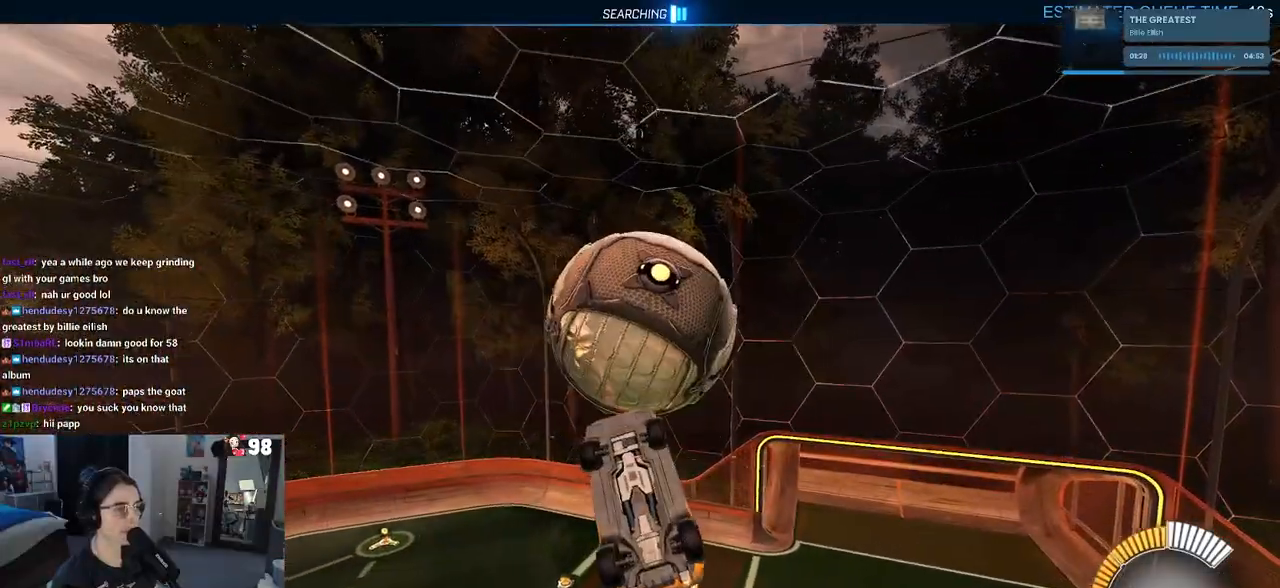
{"buttons": [], "left_stick": "left", "right_stick": "center", "events": [[50, "left_stick", "right"], [350, "left_stick", "center"], [400, "left_stick", "left"], [450, "R1", "up"]]}
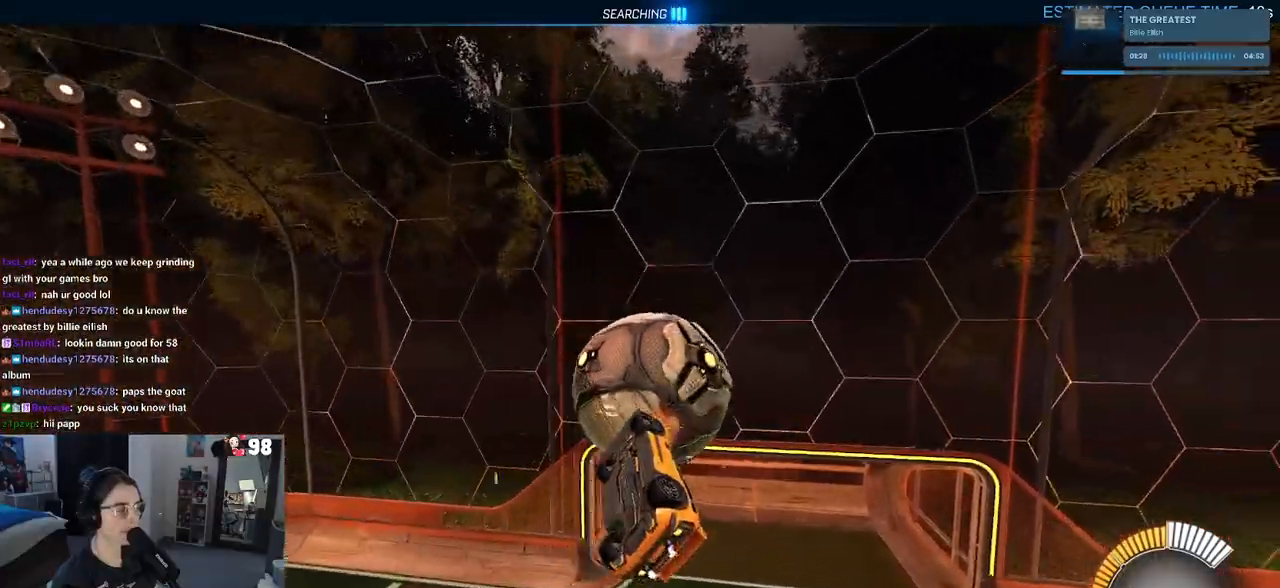
{"buttons": ["R1"], "left_stick": "center", "right_stick": "center", "events": [[17, "left_stick", "center"], [317, "R1", "down"], [383, "left_stick", "down-left"], [450, "left_stick", "center"]]}
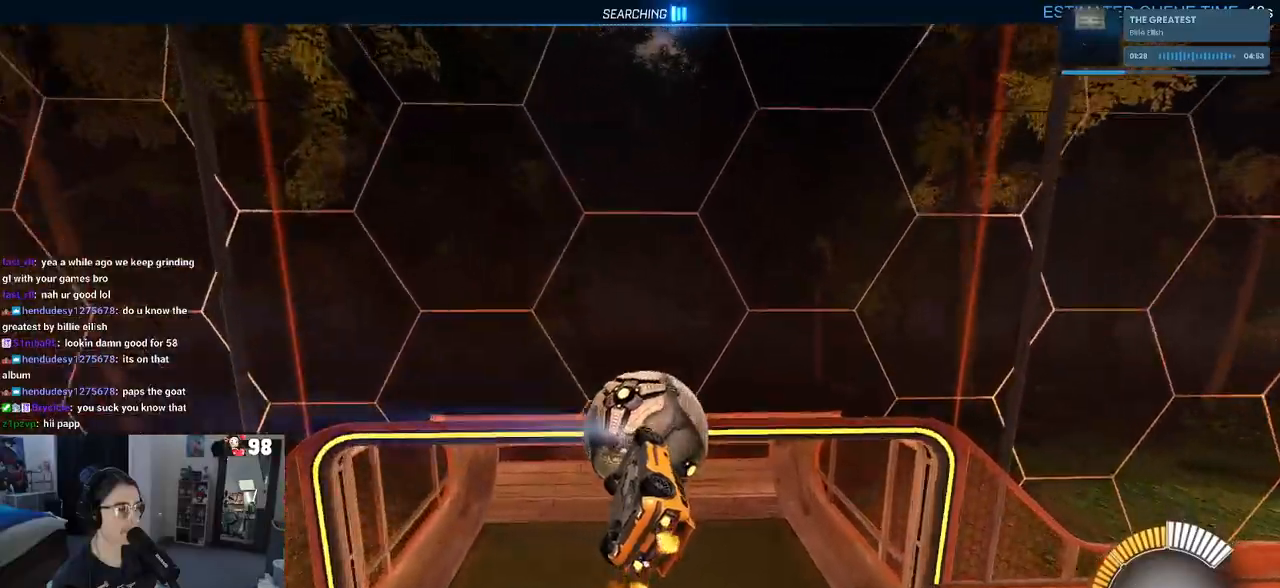
{"buttons": ["R1"], "left_stick": "center", "right_stick": "center", "events": []}
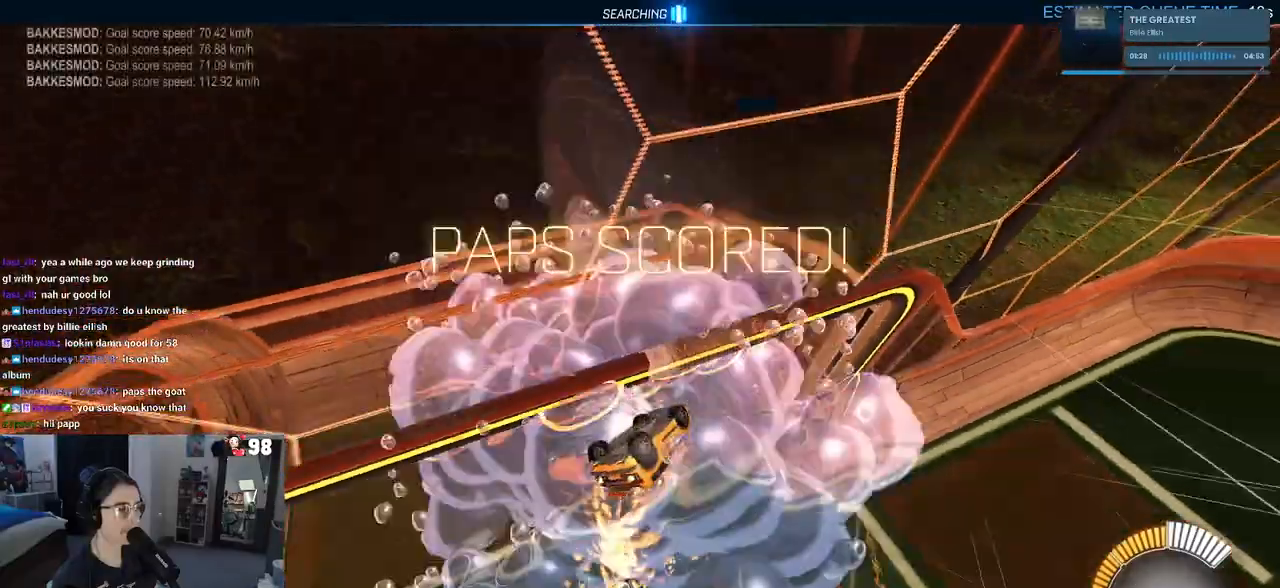
{"buttons": [], "left_stick": "right", "right_stick": "center", "events": [[233, "R1", "up"], [417, "left_stick", "right"]]}
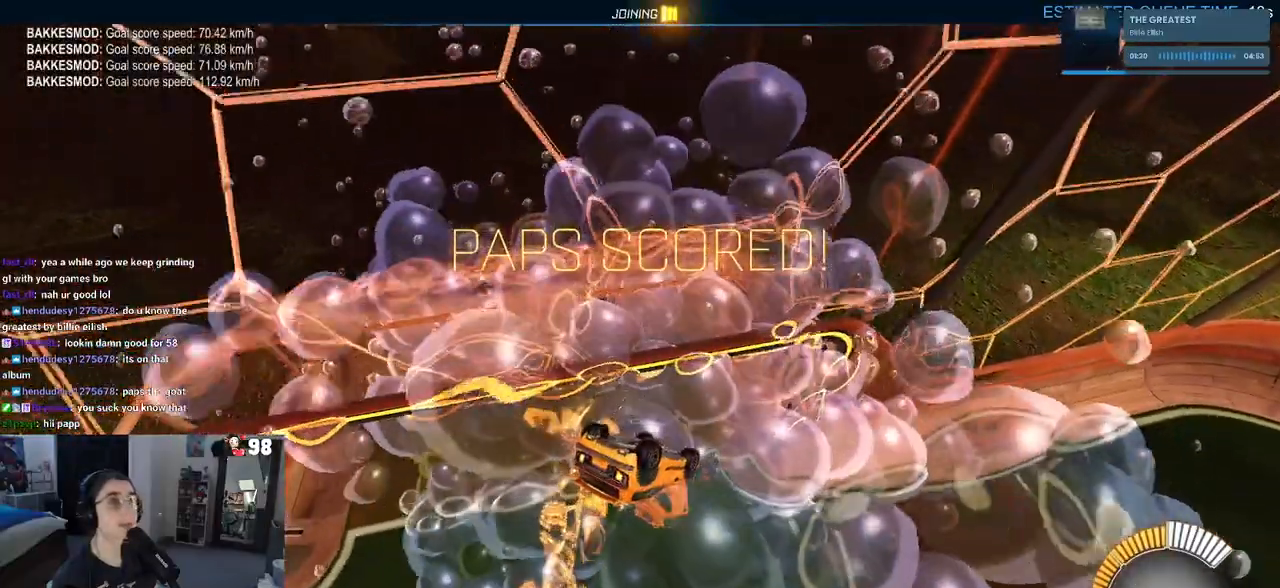
{"buttons": ["R1", "R3"], "left_stick": "center", "right_stick": "center", "events": [[317, "L2", "down"], [367, "L2", "up"], [417, "R1", "down"], [433, "R3", "down"], [467, "left_stick", "center"]]}
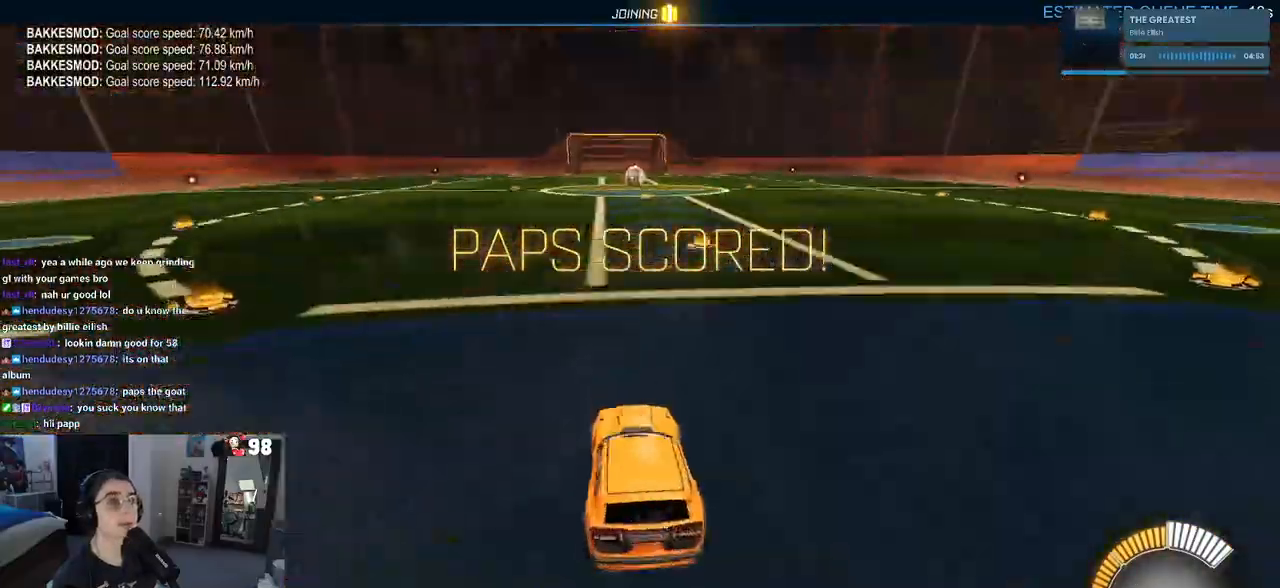
{"buttons": ["R1"], "left_stick": "center", "right_stick": "center", "events": [[50, "R3", "up"], [50, "left_stick", "left"], [350, "TRIANGLE", "down"], [350, "left_stick", "center"], [483, "TRIANGLE", "up"]]}
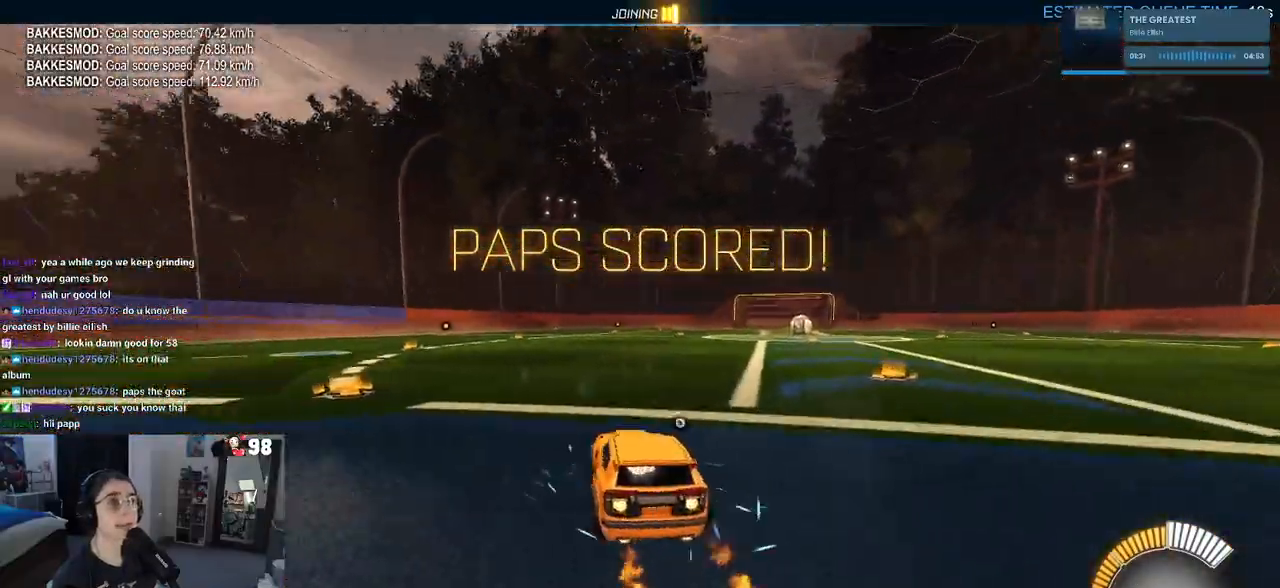
{"buttons": [], "left_stick": "right", "right_stick": "center", "events": [[50, "R1", "up"], [133, "DPAD_UP", "down"], [167, "DPAD_UP", "up"], [467, "left_stick", "right"]]}
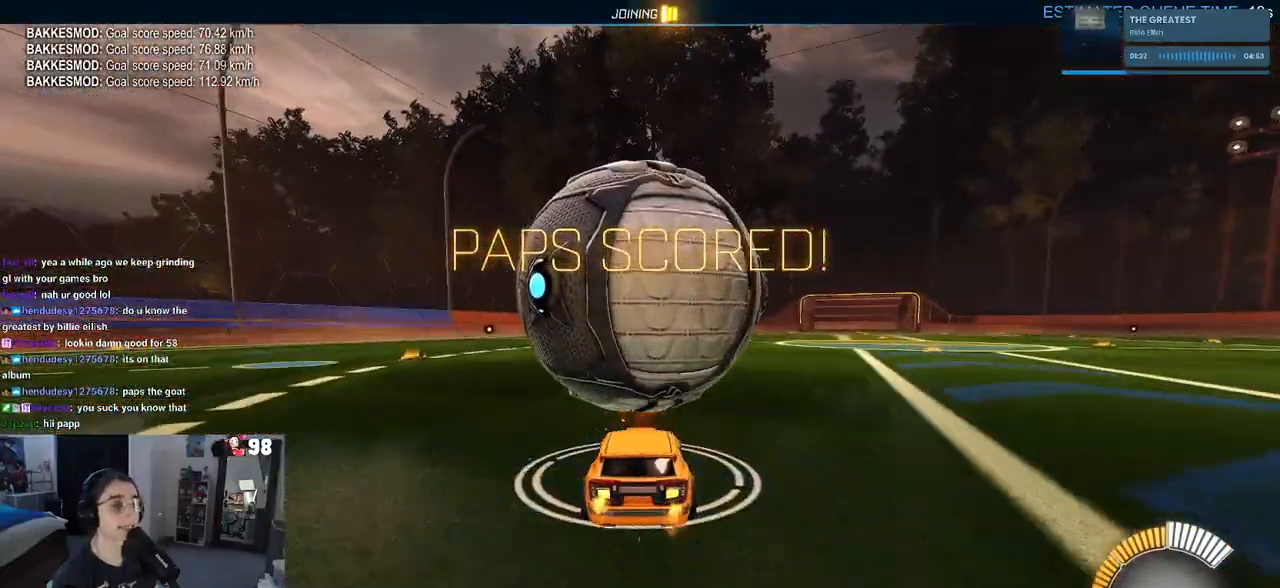
{"buttons": [], "left_stick": "center", "right_stick": "center", "events": [[50, "left_stick", "center"]]}
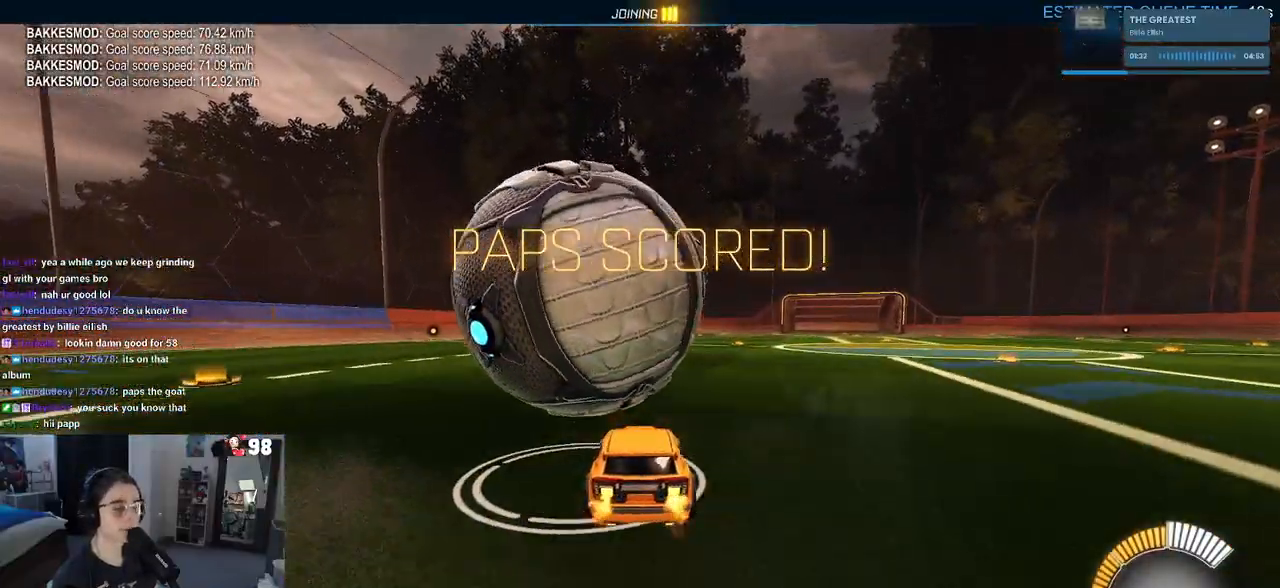
{"buttons": [], "left_stick": "center", "right_stick": "center", "events": [[17, "left_stick", "left"], [167, "left_stick", "center"]]}